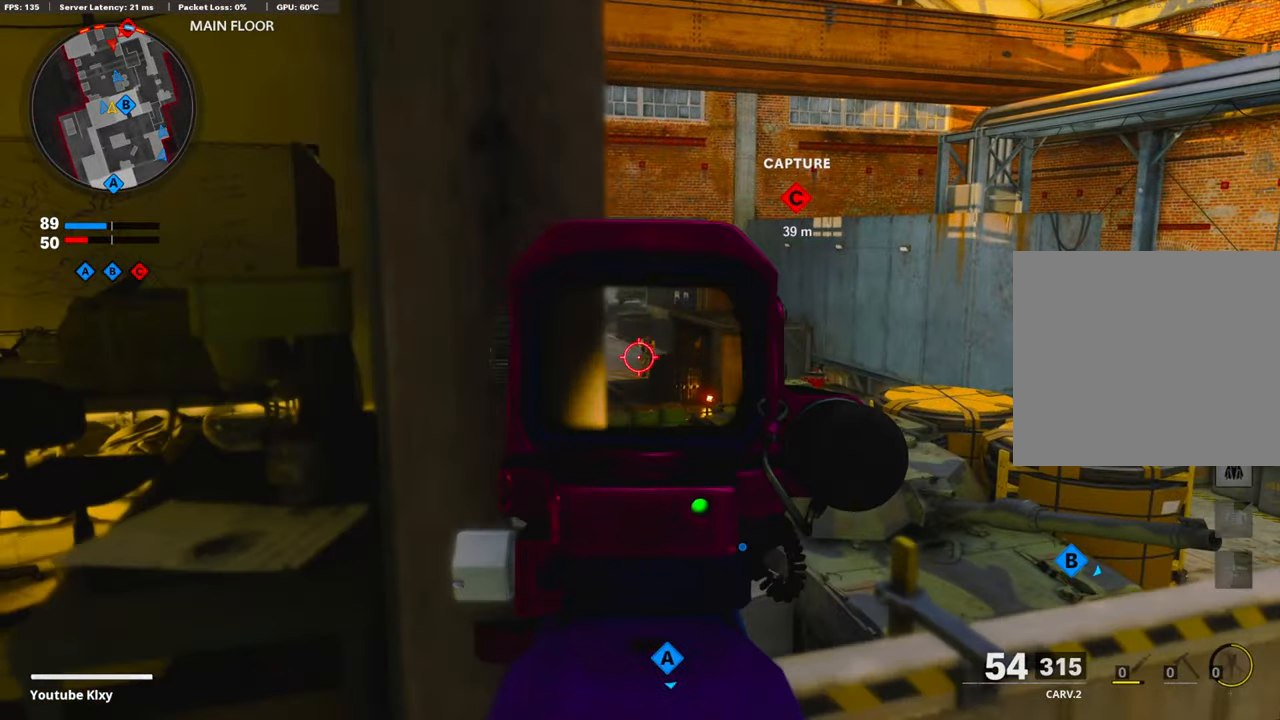
Gameplay with a controller (PlayStation layout); each line is a JSON object with the inputs held at the frame after it. "events" lists button and stick changes between this image and that frame as [ms after this image, input, new state], when the widget could be followed in between.
{"buttons": ["L1", "R1"], "left_stick": "left", "right_stick": "up", "events": [[67, "left_stick", "right"], [100, "R1", "up"], [134, "R1", "down"], [251, "R1", "up"], [301, "R1", "down"], [334, "right_stick", "up"], [351, "left_stick", "left"], [384, "right_stick", "center"], [418, "R1", "up"], [485, "R1", "down"], [485, "right_stick", "up"]]}
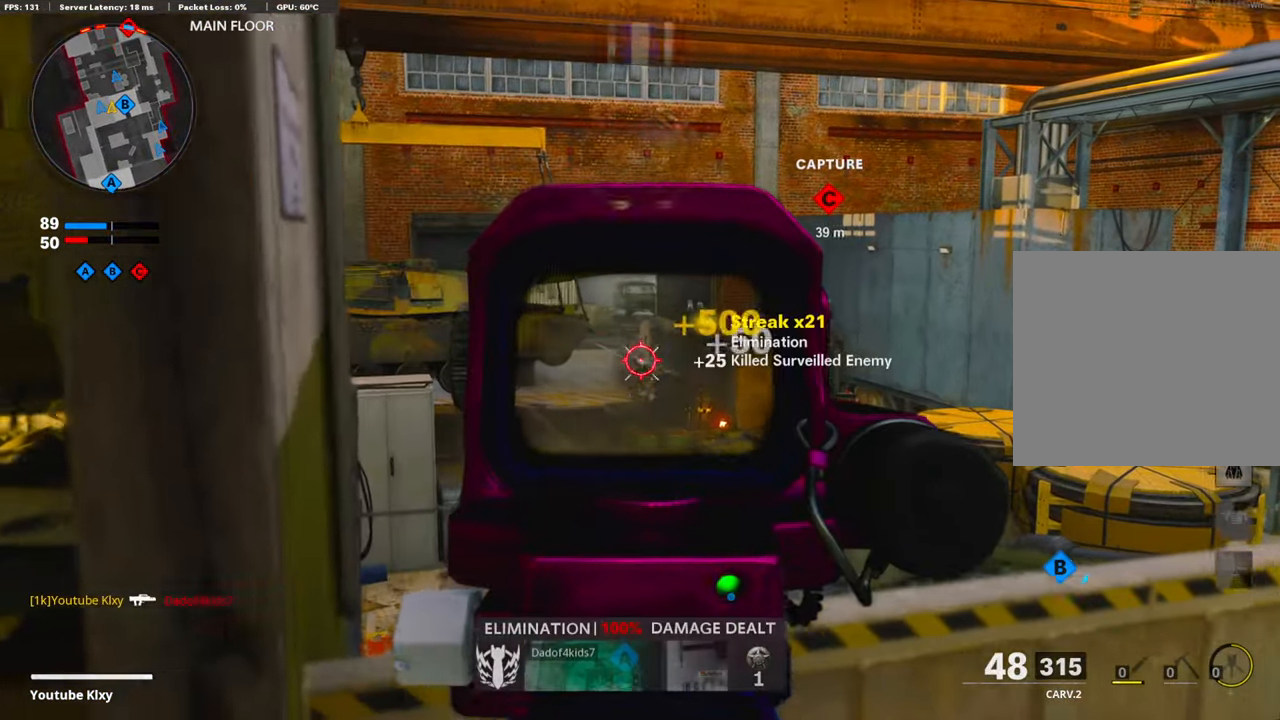
{"buttons": ["L1"], "left_stick": "right", "right_stick": "center", "events": [[33, "right_stick", "center"], [50, "R1", "up"], [167, "right_stick", "right"], [234, "L1", "up"], [301, "left_stick", "up-left"], [384, "L1", "down"], [384, "right_stick", "center"], [434, "left_stick", "up-right"], [485, "left_stick", "right"]]}
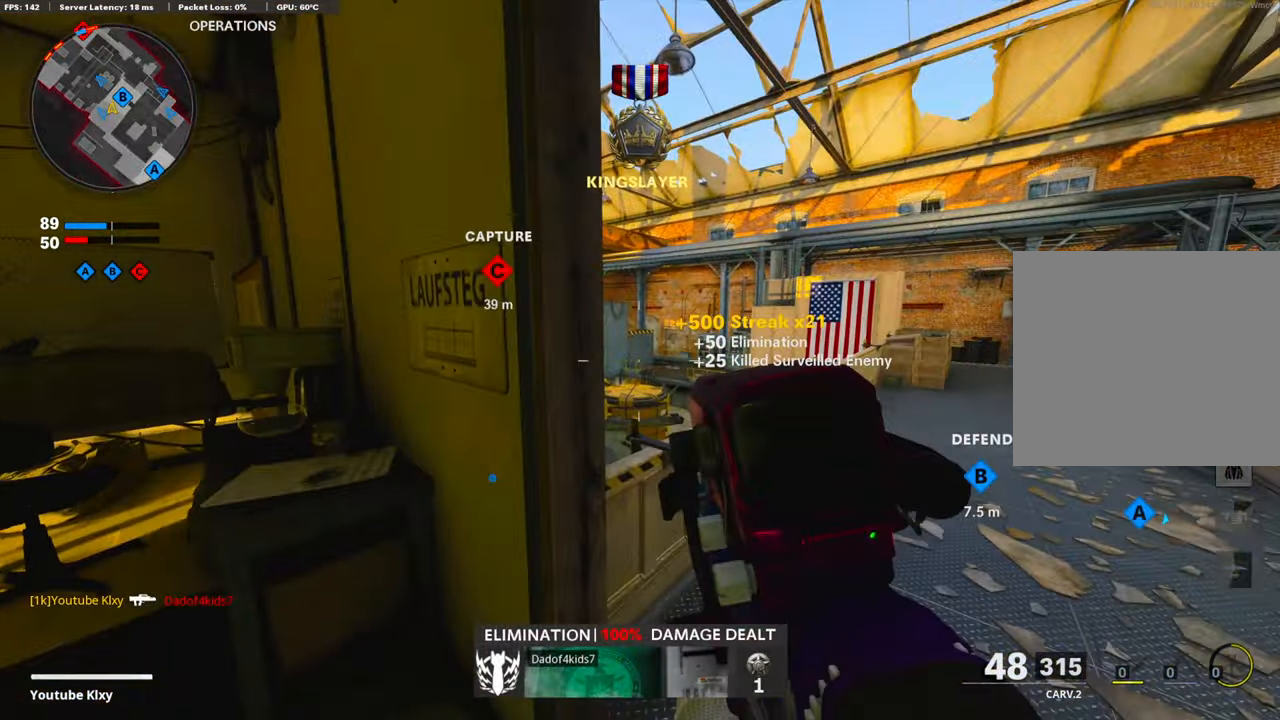
{"buttons": ["L1"], "left_stick": "left", "right_stick": "center", "events": [[151, "right_stick", "up"], [285, "left_stick", "left"], [302, "right_stick", "center"]]}
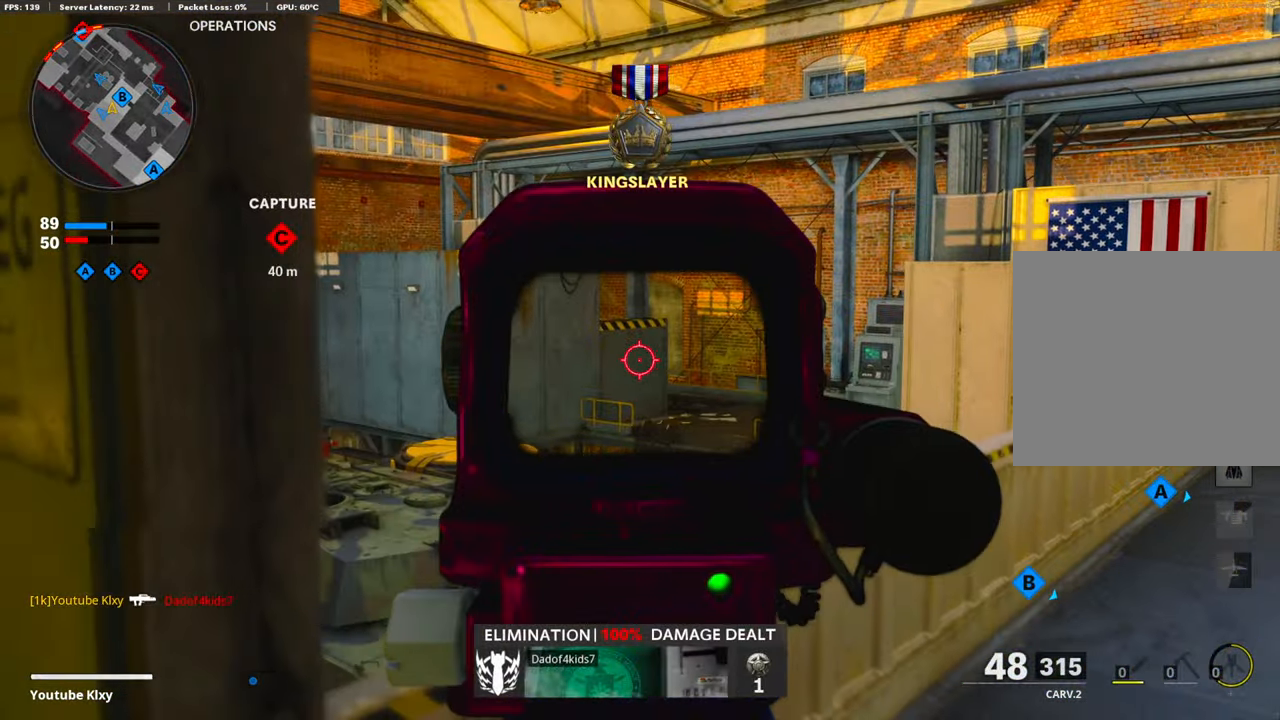
{"buttons": ["L1"], "left_stick": "right", "right_stick": "center", "events": [[201, "left_stick", "up-right"], [301, "left_stick", "right"]]}
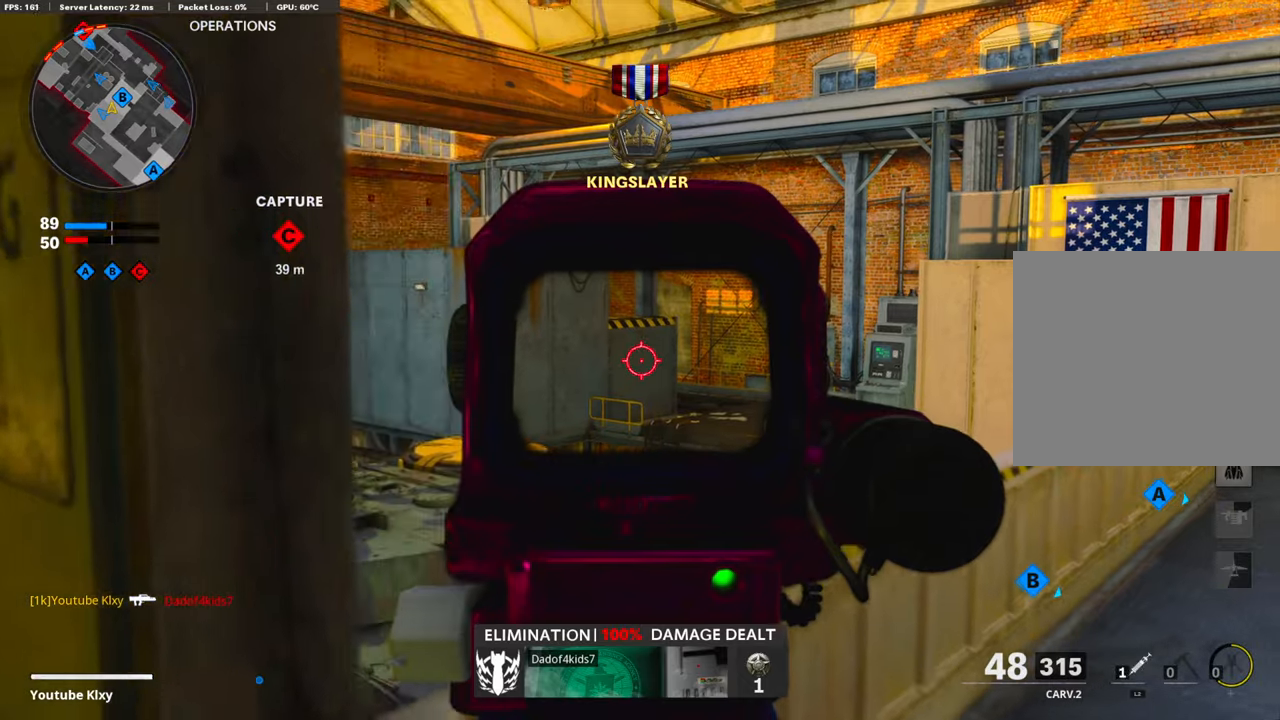
{"buttons": ["L1"], "left_stick": "left", "right_stick": "center", "events": [[33, "left_stick", "left"], [200, "left_stick", "center"], [251, "left_stick", "right"], [384, "left_stick", "center"], [435, "left_stick", "left"]]}
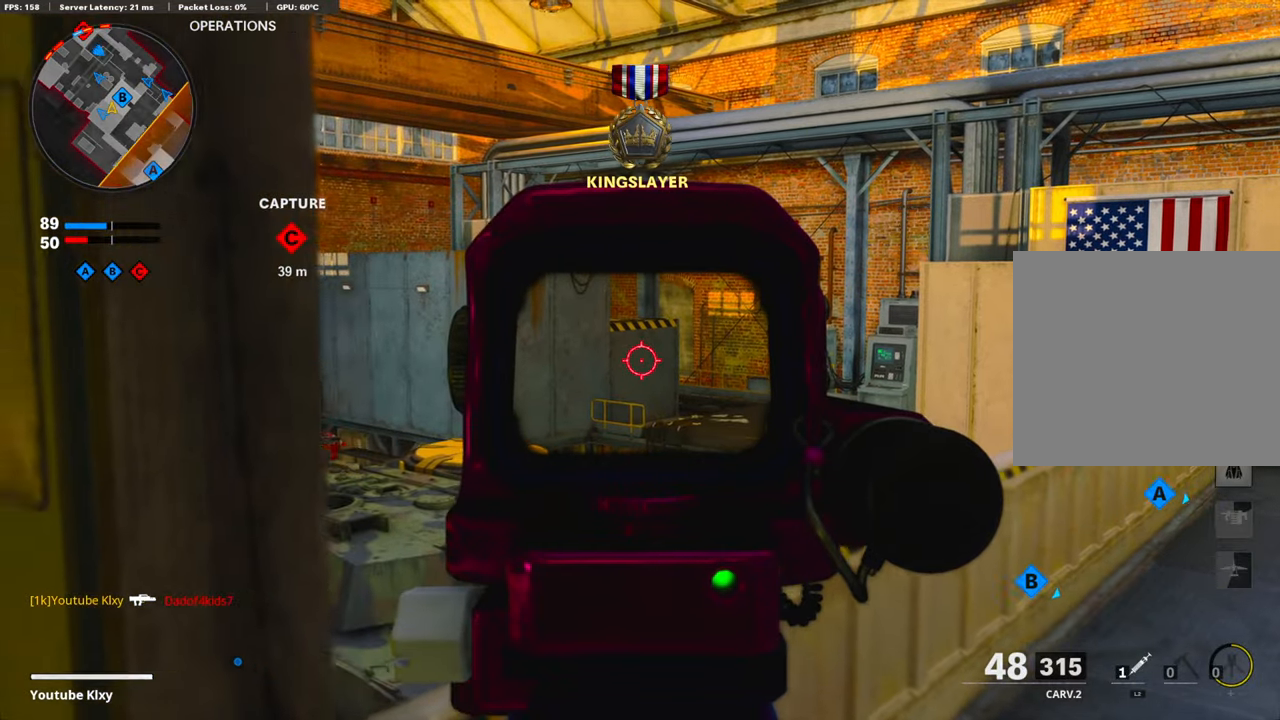
{"buttons": [], "left_stick": "left", "right_stick": "left", "events": [[118, "left_stick", "center"], [251, "left_stick", "left"], [385, "right_stick", "left"], [402, "L1", "up"]]}
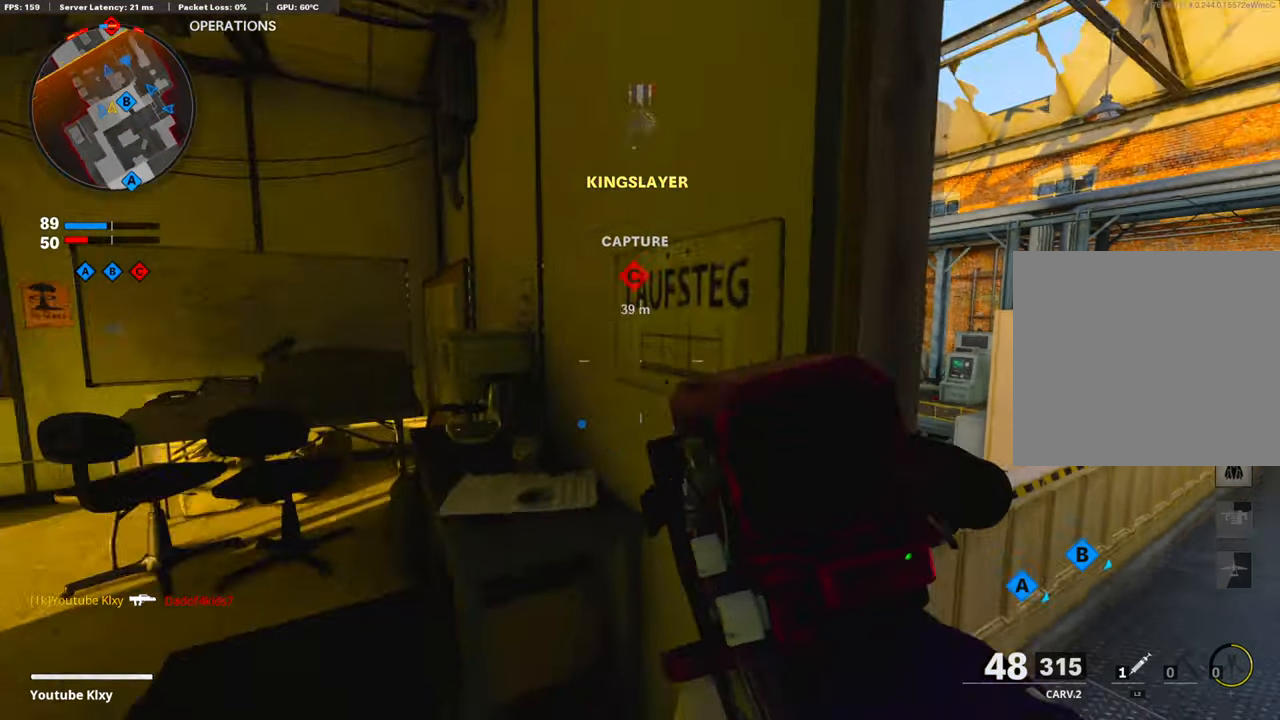
{"buttons": [], "left_stick": "left", "right_stick": "center", "events": [[84, "left_stick", "up-left"], [84, "right_stick", "center"], [218, "L3", "down"], [285, "L3", "up"], [368, "left_stick", "left"]]}
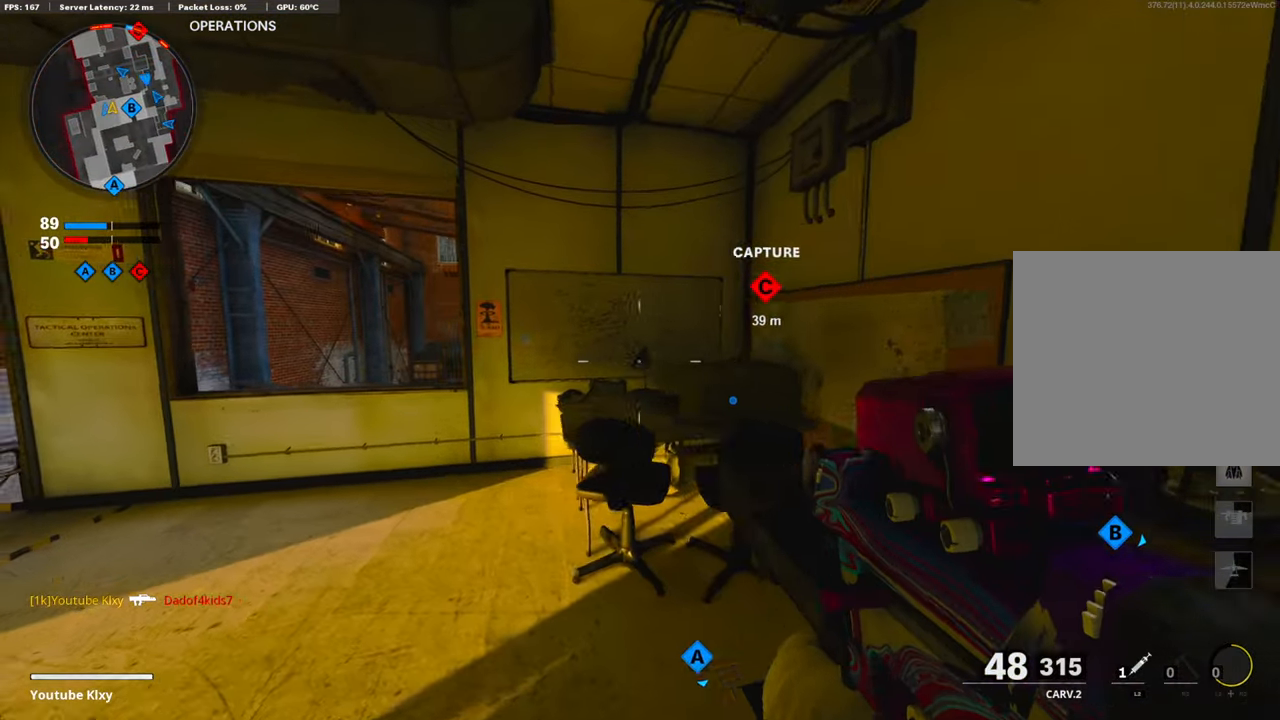
{"buttons": ["L1"], "left_stick": "center", "right_stick": "center", "events": [[17, "left_stick", "up-left"], [101, "L3", "down"], [184, "L3", "up"], [251, "left_stick", "left"], [469, "L1", "down"], [502, "left_stick", "center"]]}
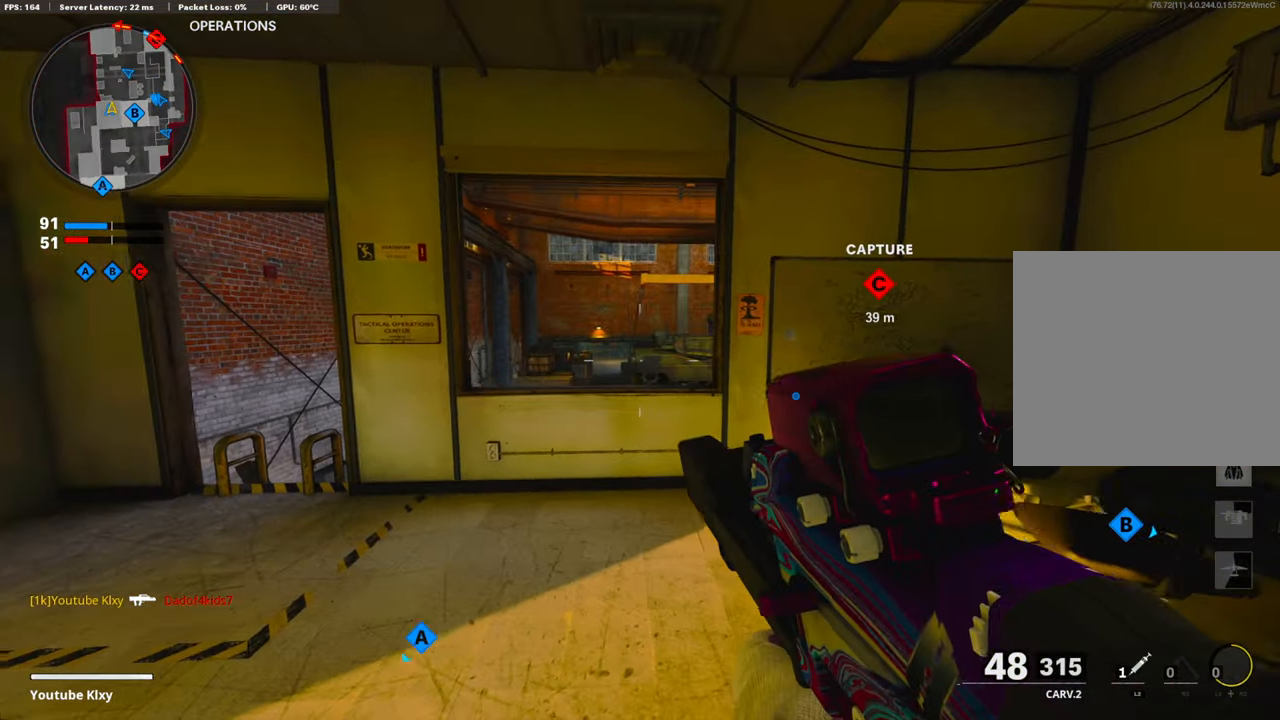
{"buttons": ["L1"], "left_stick": "left", "right_stick": "center", "events": [[67, "left_stick", "right"], [452, "left_stick", "left"]]}
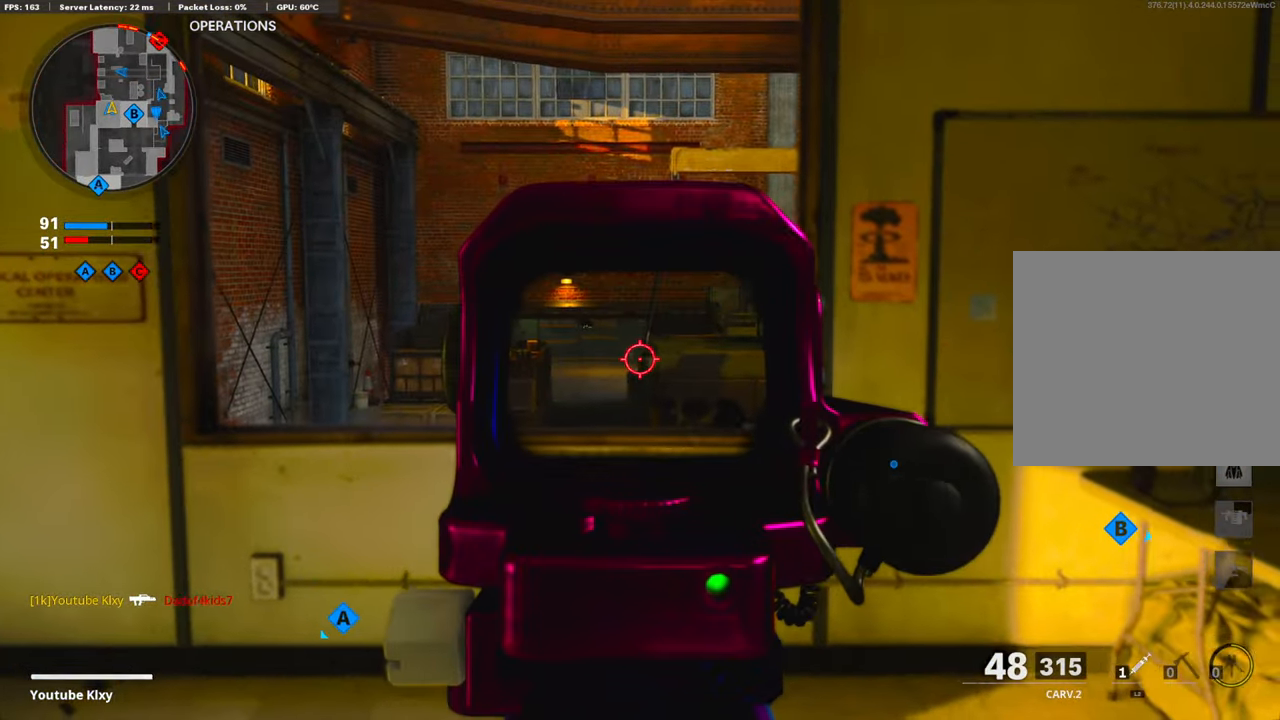
{"buttons": ["L1"], "left_stick": "left", "right_stick": "center", "events": [[184, "left_stick", "center"], [234, "left_stick", "up-right"], [385, "left_stick", "left"]]}
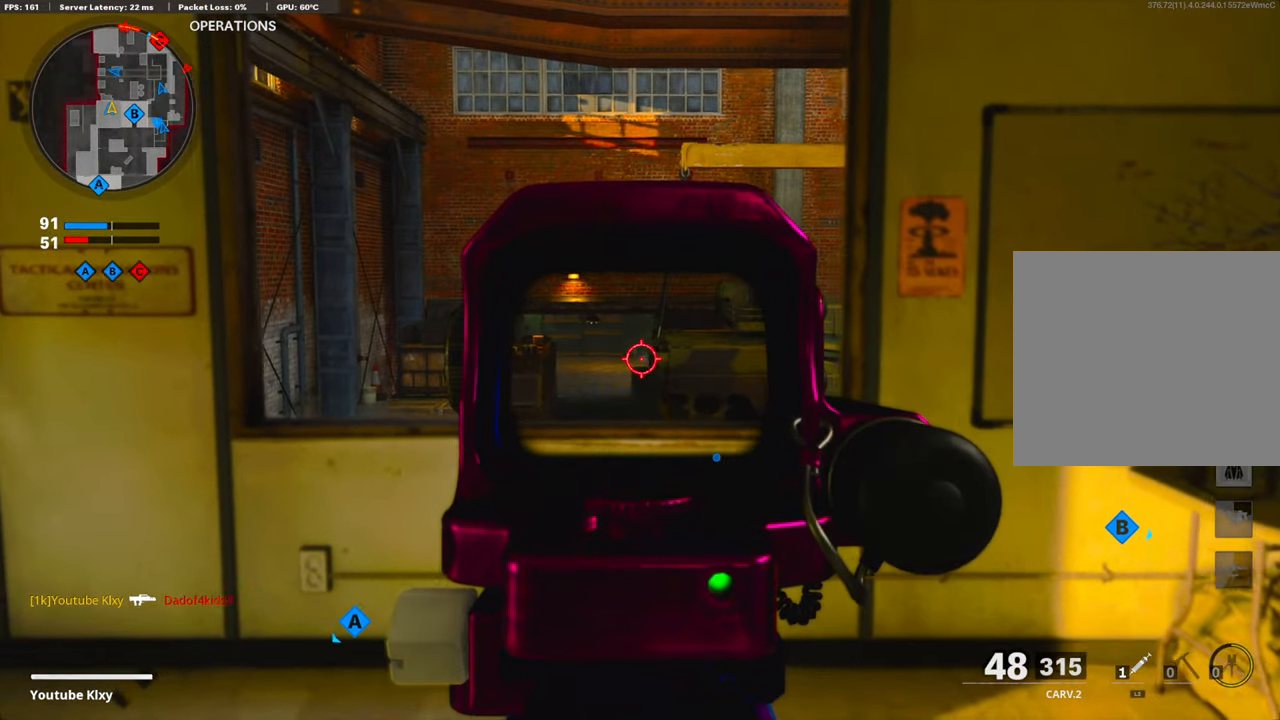
{"buttons": ["L1"], "left_stick": "right", "right_stick": "center", "events": [[84, "left_stick", "center"], [201, "left_stick", "left"], [368, "left_stick", "center"], [435, "left_stick", "right"]]}
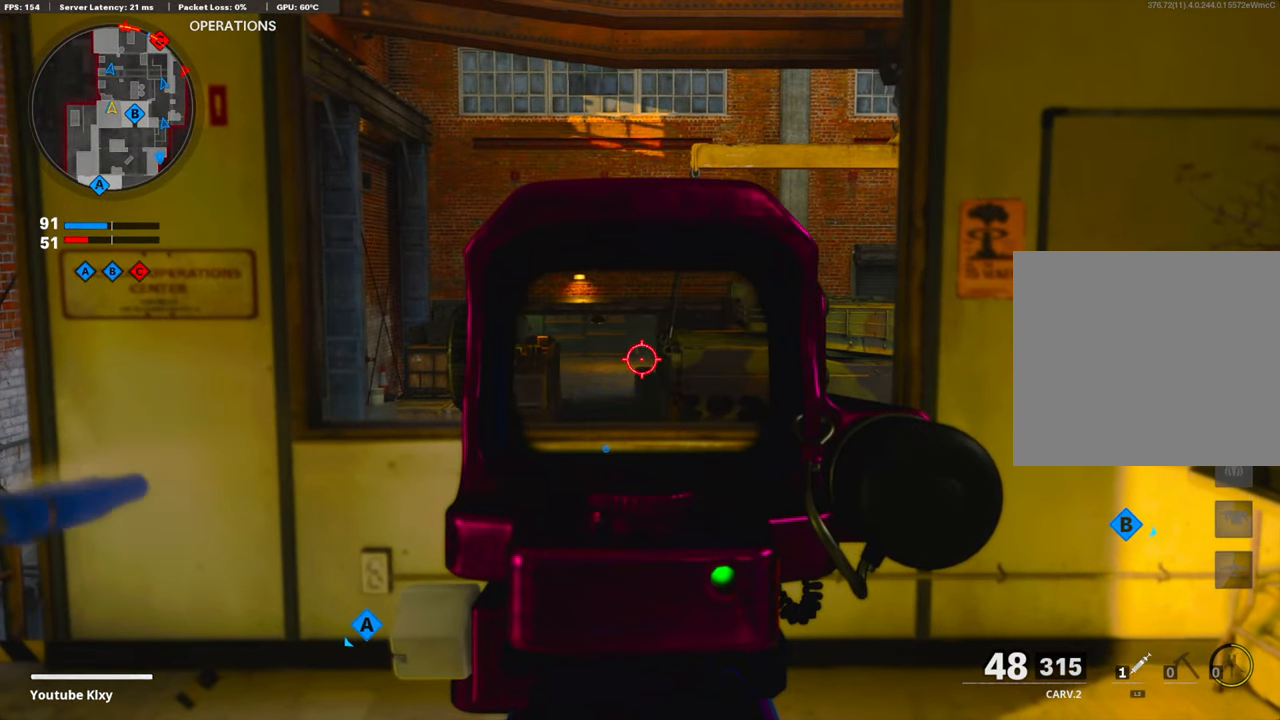
{"buttons": ["L1"], "left_stick": "left", "right_stick": "center", "events": [[100, "left_stick", "center"], [150, "left_stick", "left"], [334, "left_stick", "right"], [452, "left_stick", "center"], [502, "left_stick", "left"]]}
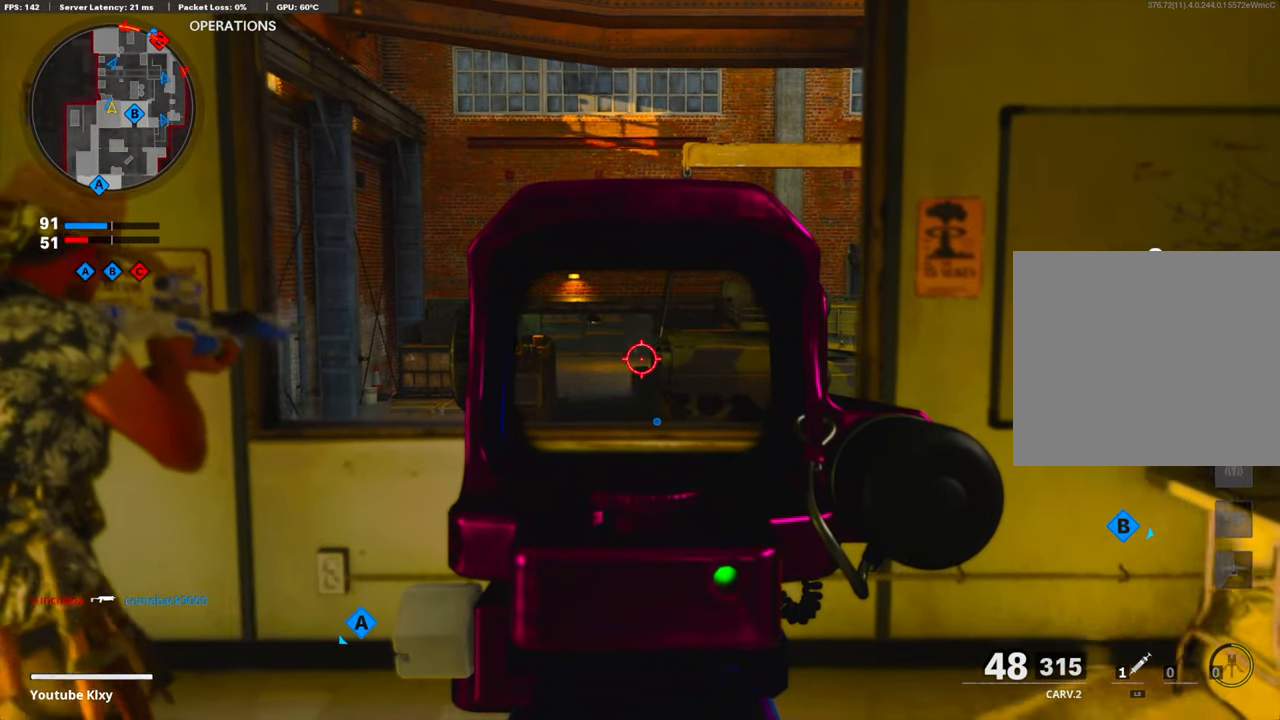
{"buttons": [], "left_stick": "up-left", "right_stick": "center", "events": [[100, "left_stick", "center"], [150, "left_stick", "up-right"], [284, "left_stick", "left"], [385, "left_stick", "center"], [468, "left_stick", "up-left"], [485, "L1", "up"]]}
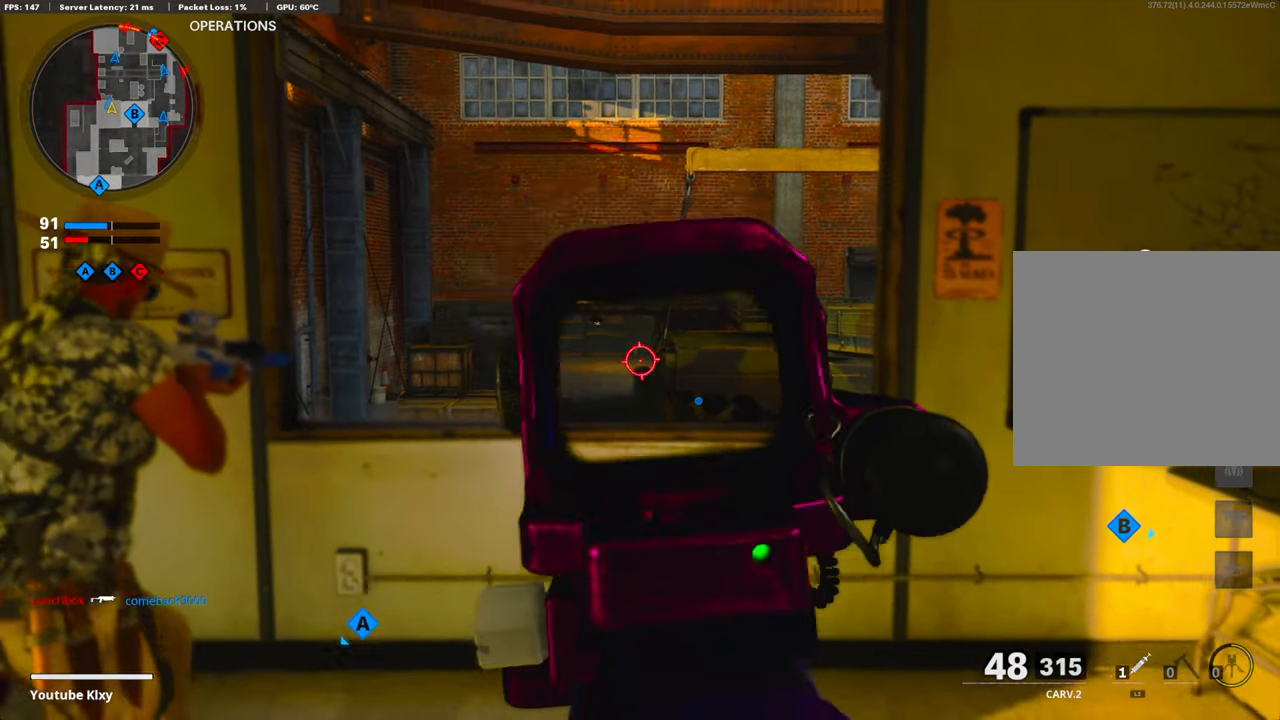
{"buttons": [], "left_stick": "right", "right_stick": "right", "events": [[16, "right_stick", "right"], [167, "left_stick", "left"], [217, "right_stick", "center"], [234, "L1", "down"], [334, "L1", "up"], [334, "left_stick", "center"], [384, "left_stick", "right"], [384, "right_stick", "right"]]}
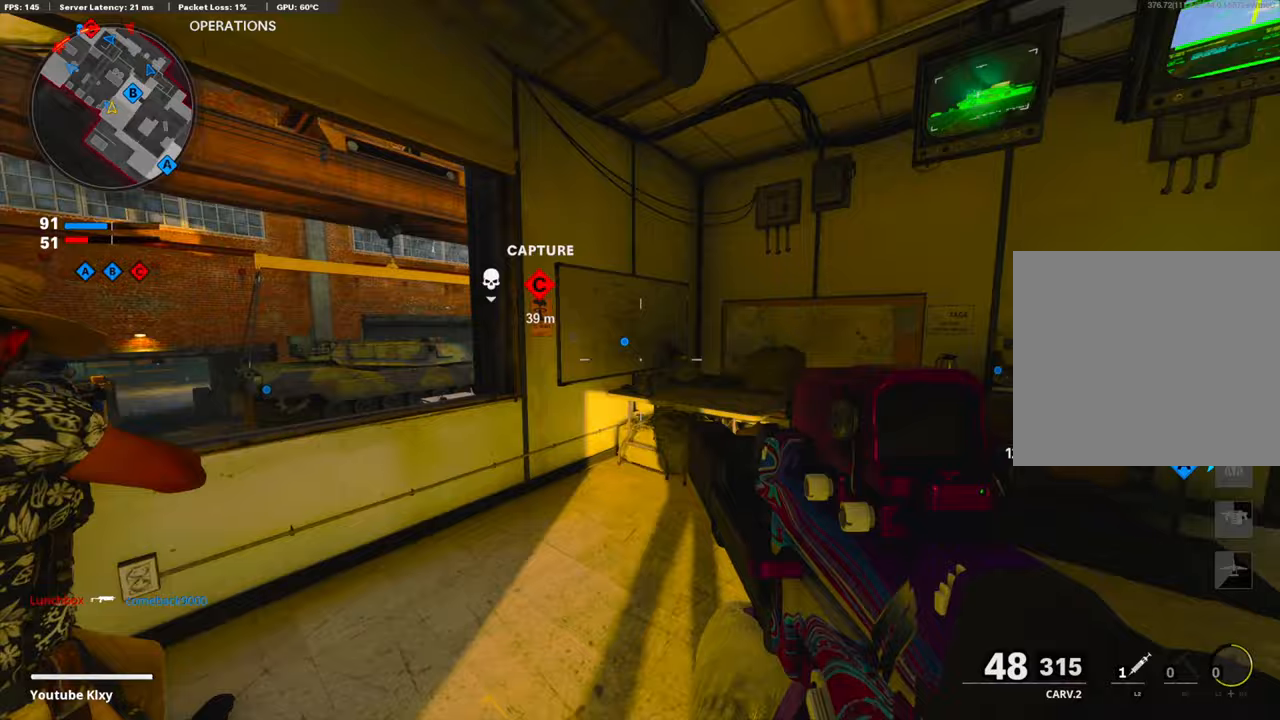
{"buttons": ["R3"], "left_stick": "up", "right_stick": "center", "events": [[17, "left_stick", "up-right"], [84, "L3", "down"], [117, "left_stick", "up"], [134, "right_stick", "center"], [301, "right_stick", "left"], [401, "L3", "up"], [401, "R3", "down"], [435, "right_stick", "center"]]}
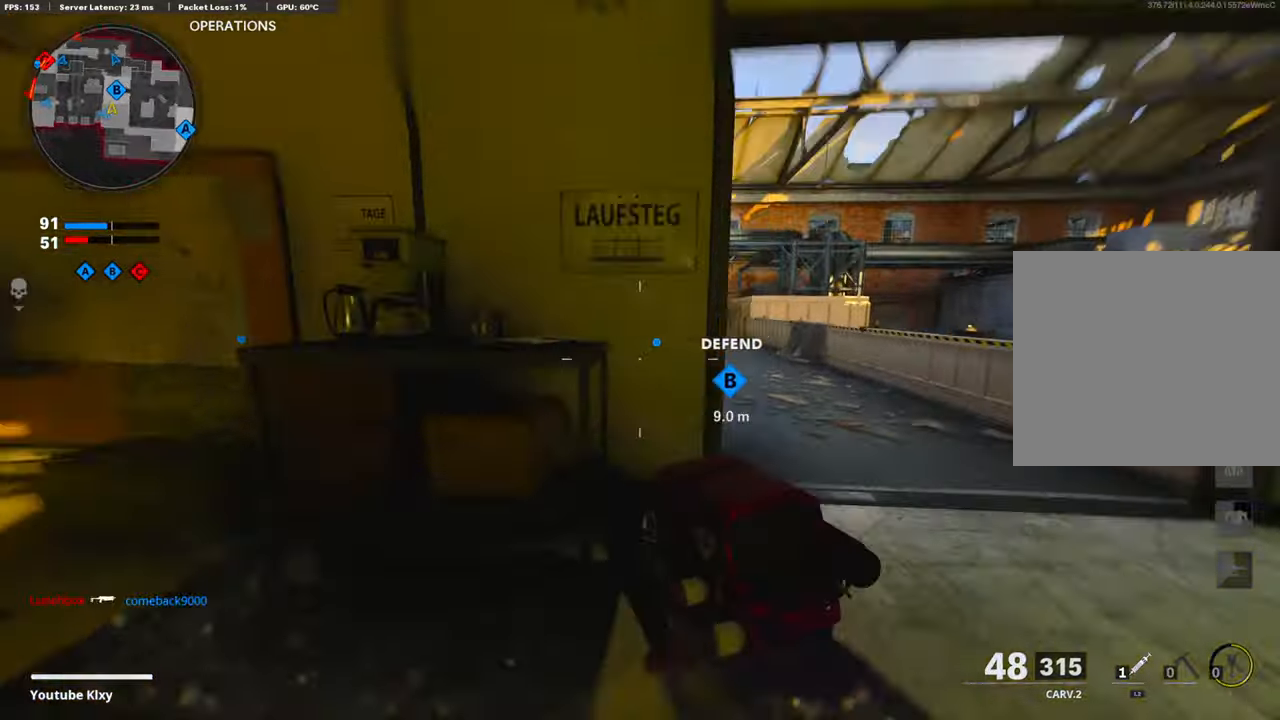
{"buttons": [], "left_stick": "down-right", "right_stick": "center", "events": [[33, "R3", "up"], [33, "right_stick", "left"], [67, "left_stick", "up-left"], [134, "R3", "down"], [184, "left_stick", "down-left"], [184, "right_stick", "center"], [201, "R3", "up"], [368, "left_stick", "down-right"]]}
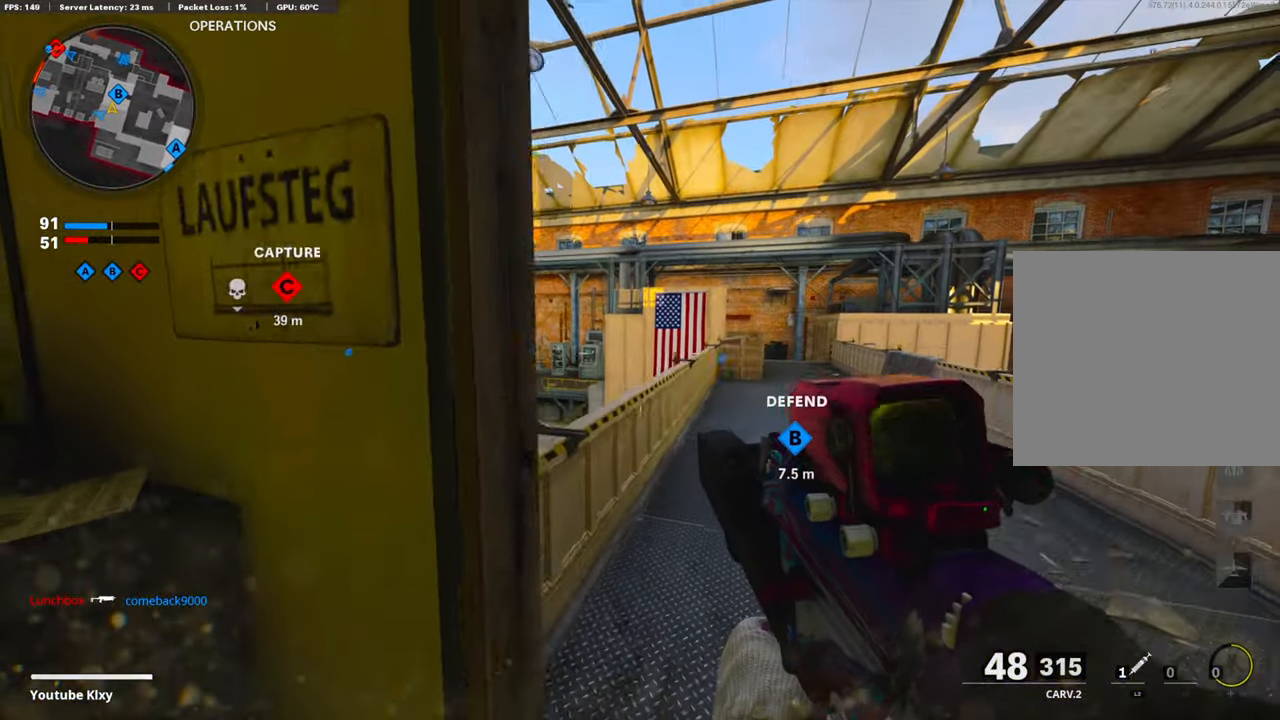
{"buttons": ["L1"], "left_stick": "up-left", "right_stick": "center", "events": [[67, "right_stick", "left"], [150, "L1", "down"], [184, "left_stick", "center"], [184, "right_stick", "center"], [234, "left_stick", "left"], [334, "right_stick", "left"], [435, "right_stick", "center"], [485, "left_stick", "up-left"]]}
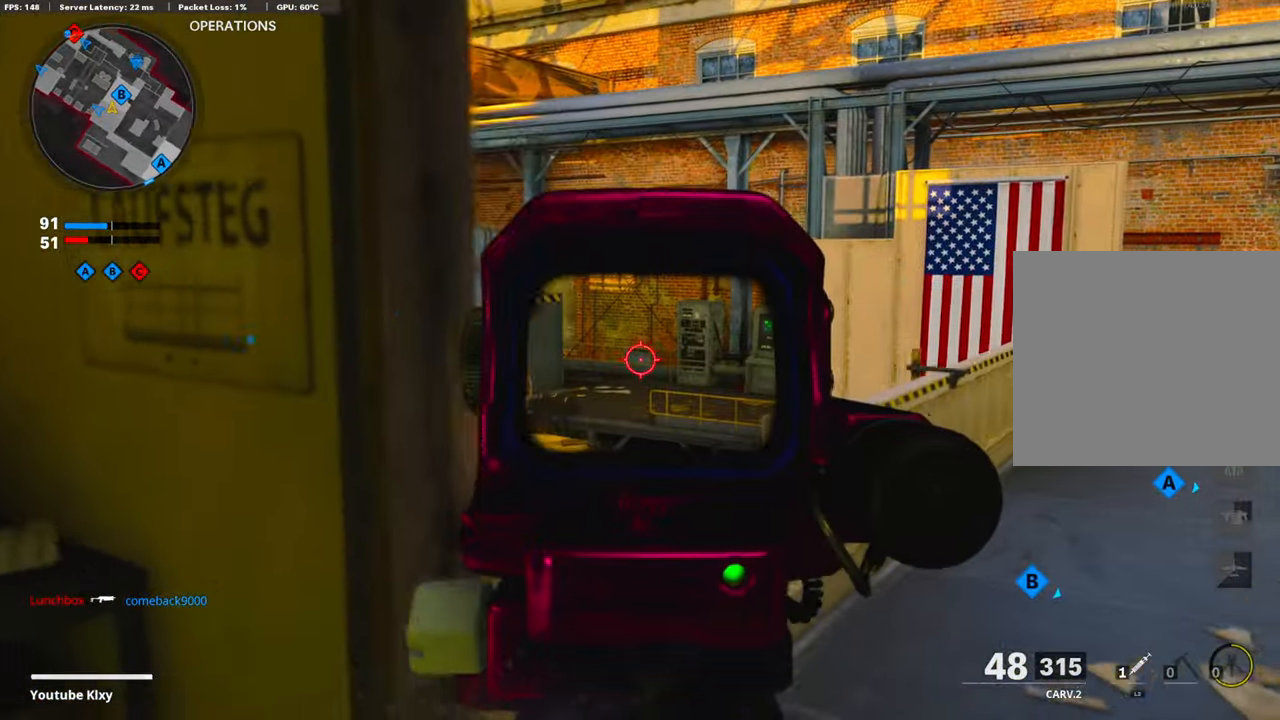
{"buttons": [], "left_stick": "right", "right_stick": "center", "events": [[33, "right_stick", "right"], [100, "L1", "up"], [200, "left_stick", "center"], [234, "right_stick", "center"], [301, "left_stick", "right"]]}
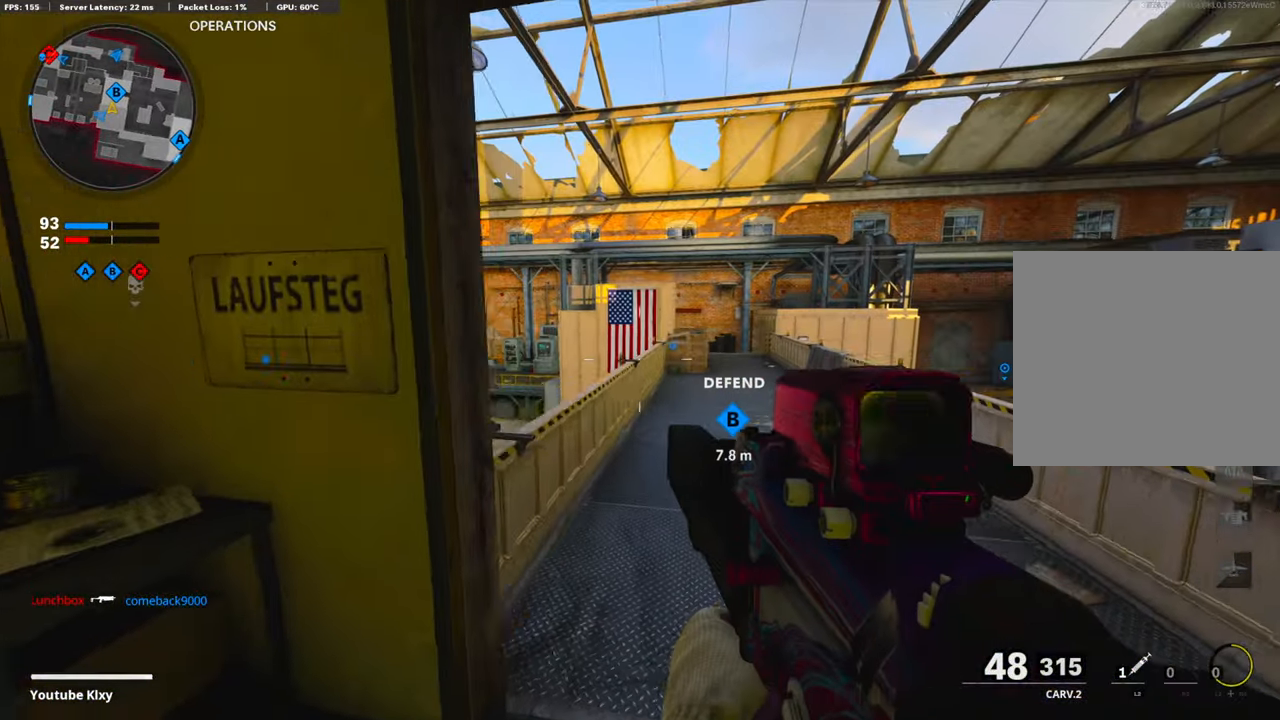
{"buttons": [], "left_stick": "up-right", "right_stick": "center", "events": [[83, "left_stick", "center"], [134, "left_stick", "left"], [401, "left_stick", "up-right"]]}
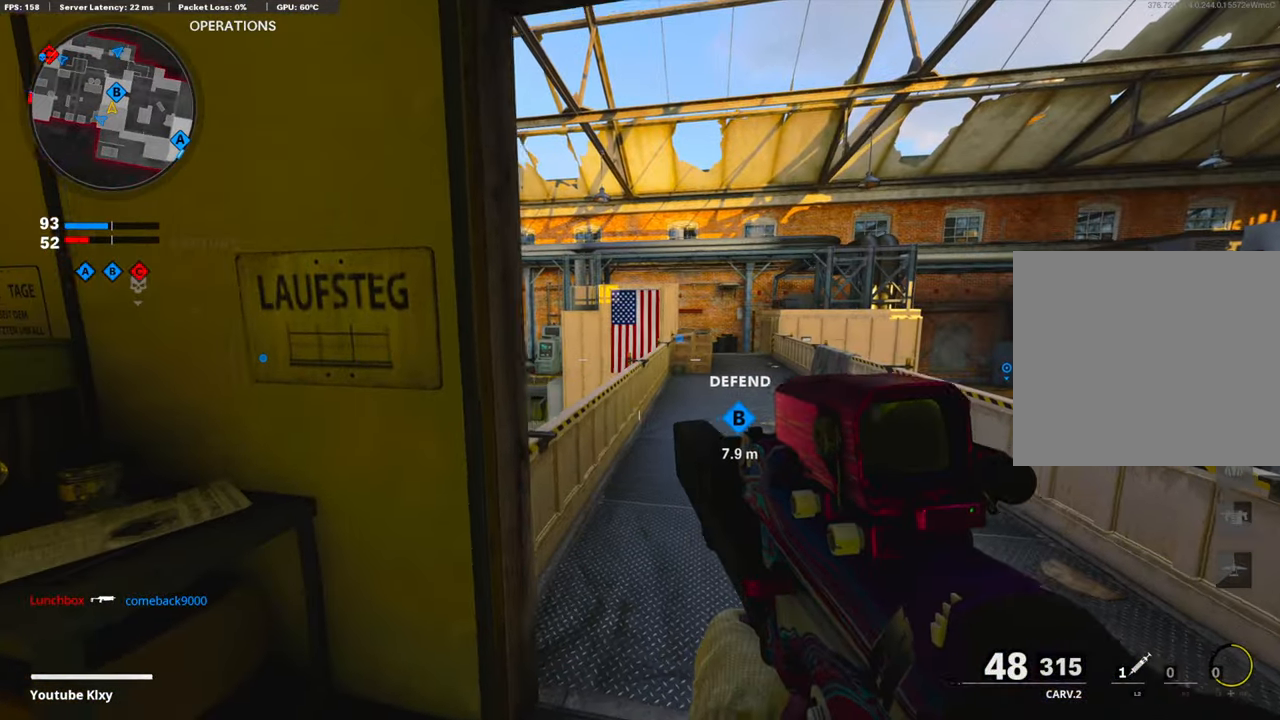
{"buttons": [], "left_stick": "left", "right_stick": "left", "events": [[133, "left_stick", "left"], [401, "SQUARE", "down"], [485, "SQUARE", "up"], [485, "right_stick", "left"]]}
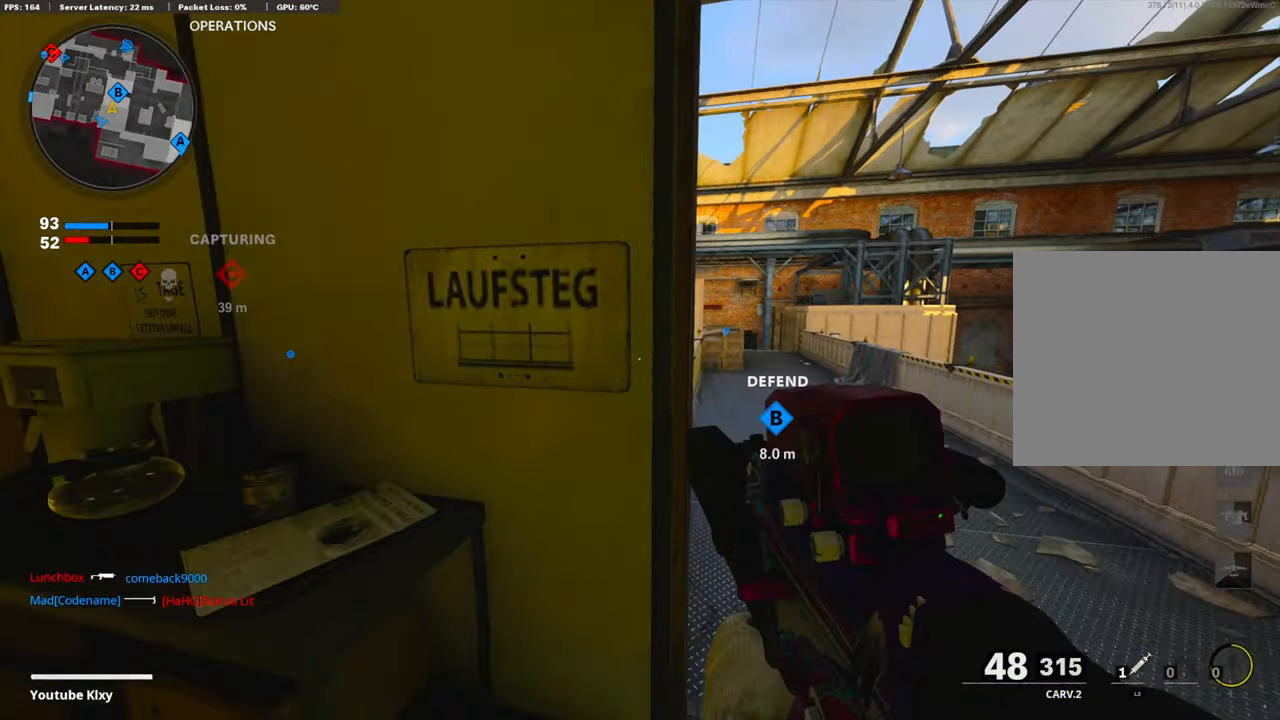
{"buttons": [], "left_stick": "center", "right_stick": "center", "events": [[101, "left_stick", "up-left"], [235, "right_stick", "center"], [251, "left_stick", "center"]]}
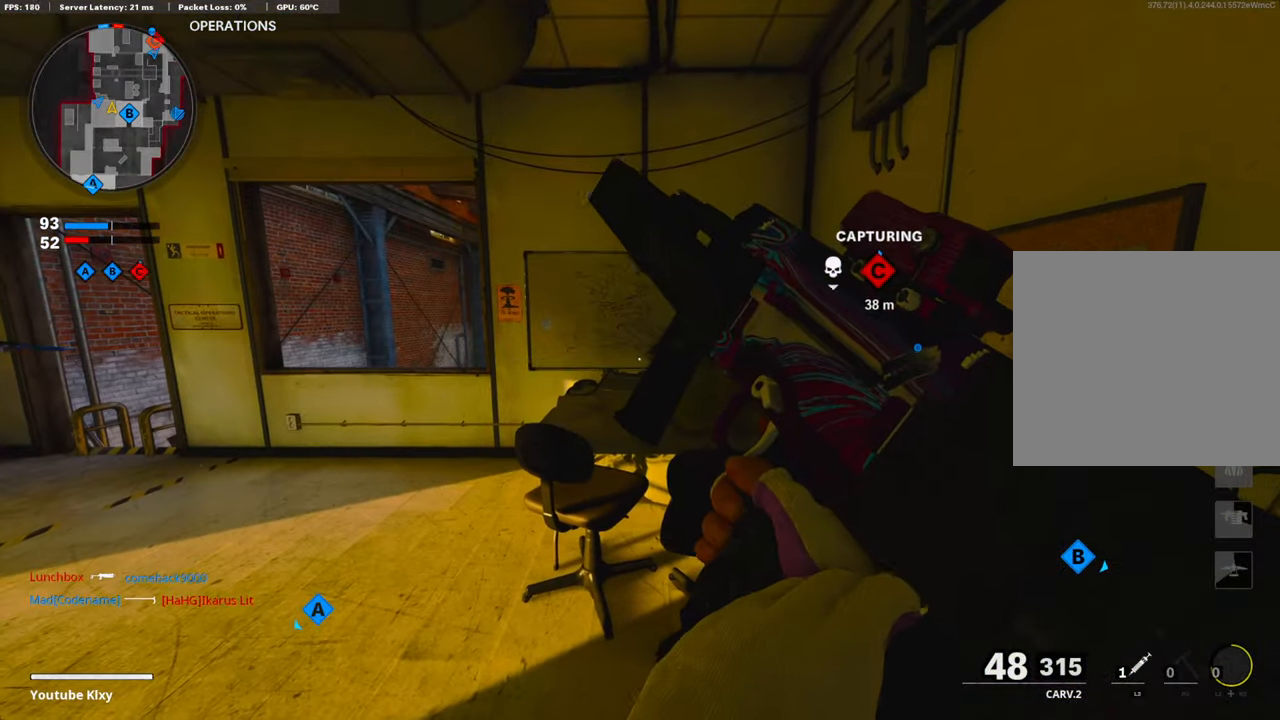
{"buttons": [], "left_stick": "center", "right_stick": "center", "events": [[84, "left_stick", "up"], [301, "left_stick", "up-right"], [469, "left_stick", "center"]]}
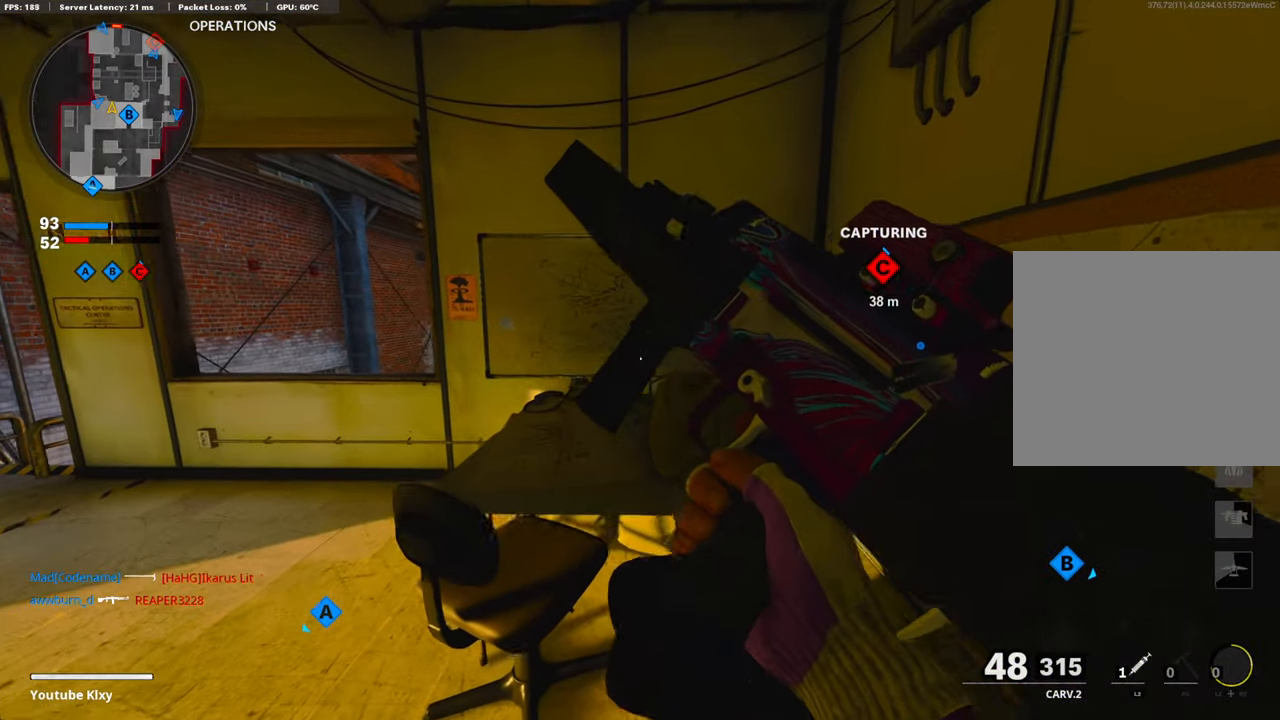
{"buttons": [], "left_stick": "center", "right_stick": "center", "events": []}
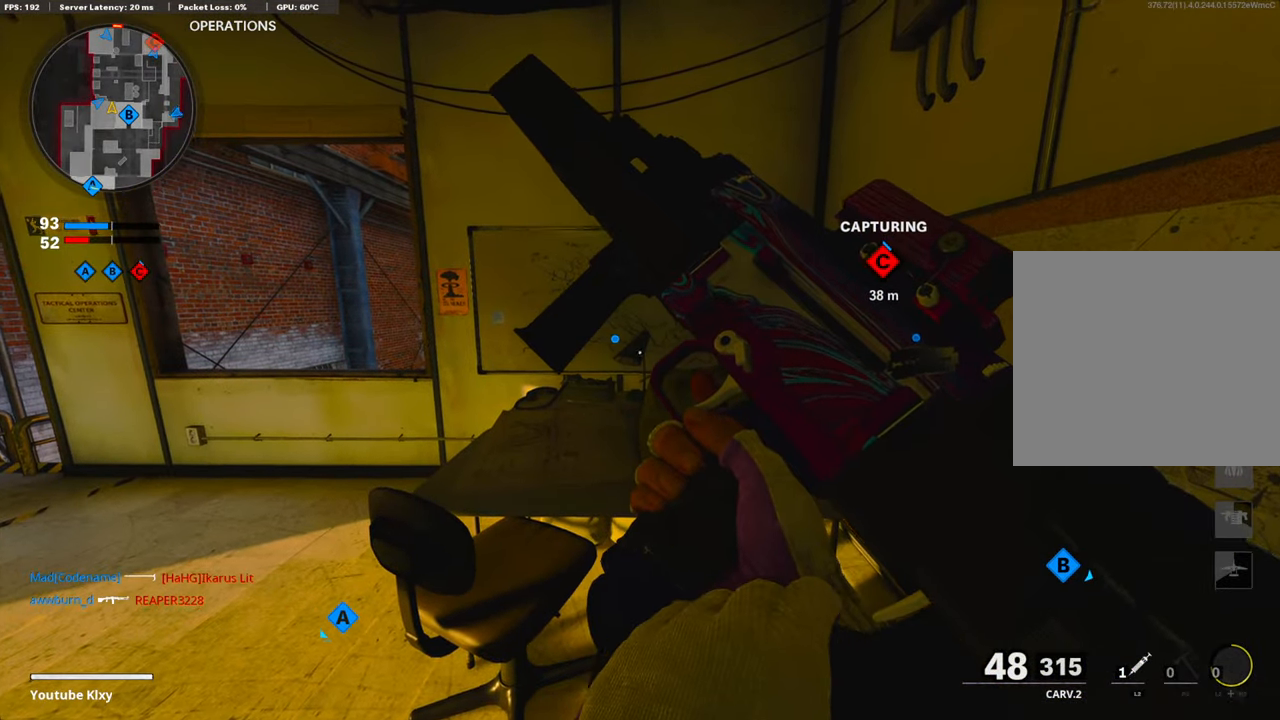
{"buttons": [], "left_stick": "center", "right_stick": "center", "events": [[117, "right_stick", "left"], [234, "right_stick", "center"]]}
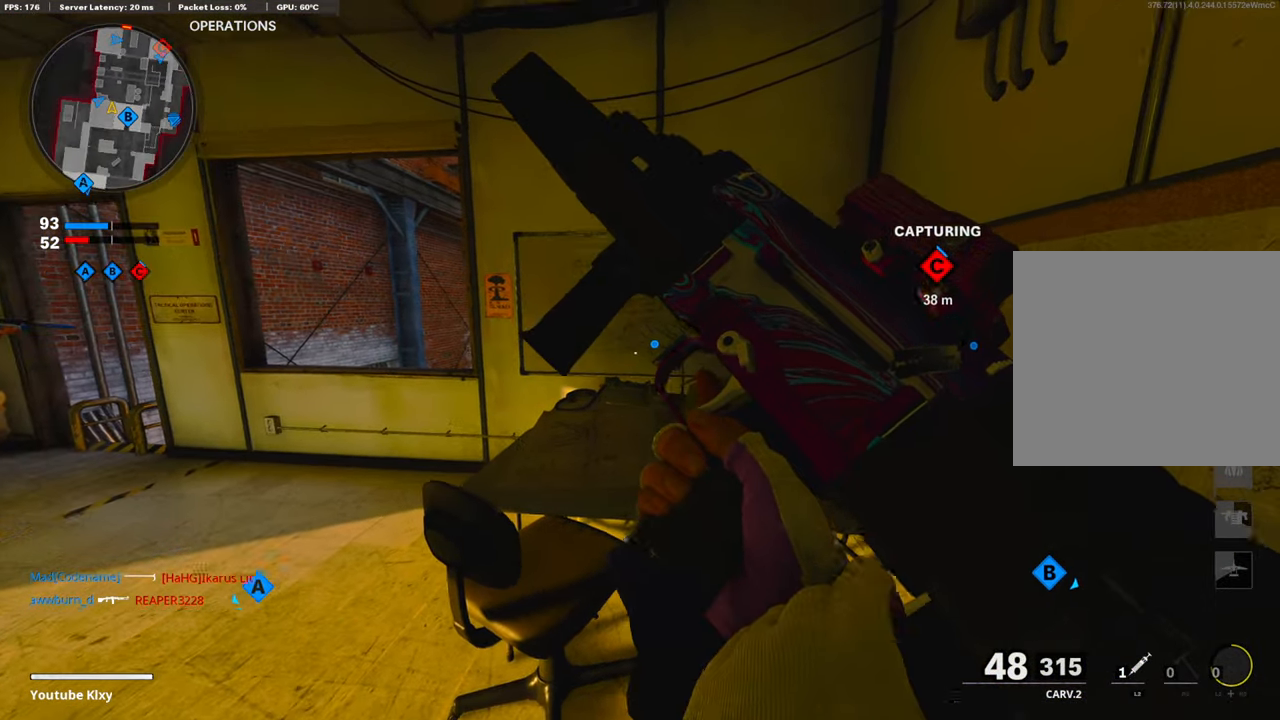
{"buttons": ["L1"], "left_stick": "left", "right_stick": "center", "events": [[116, "left_stick", "left"], [167, "TRIANGLE", "down"], [234, "TRIANGLE", "up"], [300, "TRIANGLE", "down"], [351, "TRIANGLE", "up"], [384, "L1", "down"]]}
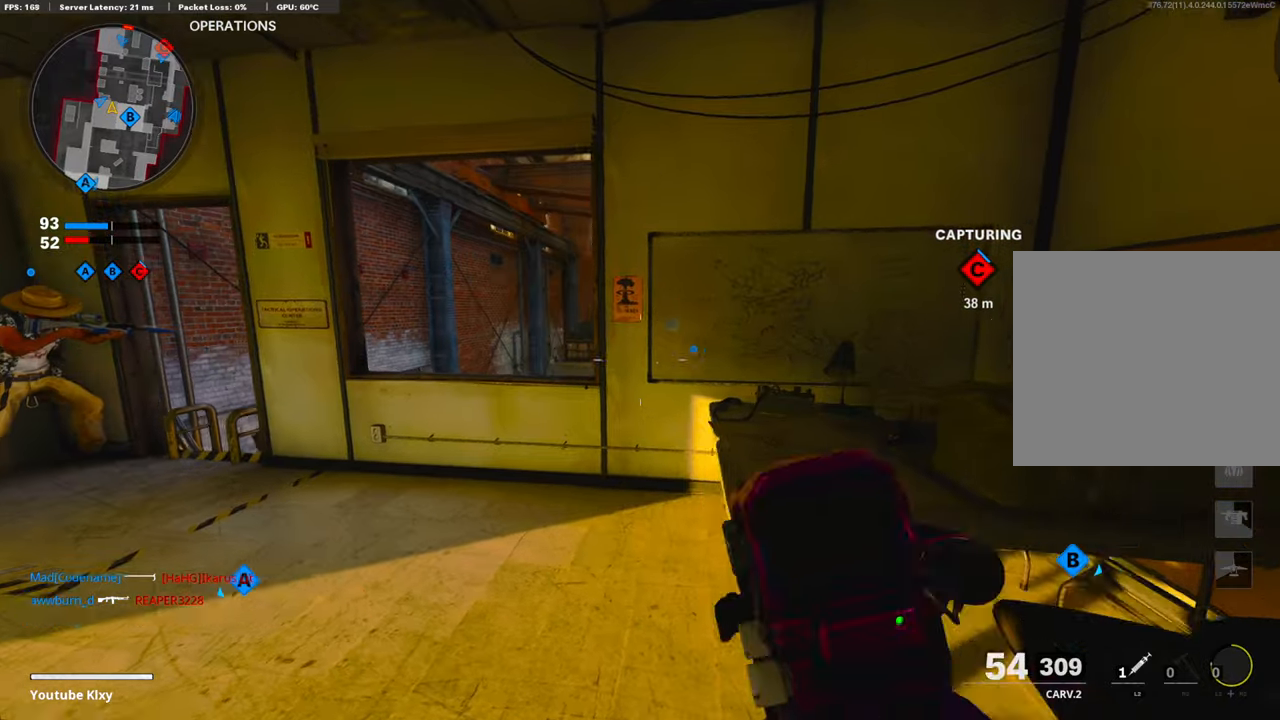
{"buttons": ["L1"], "left_stick": "left", "right_stick": "right", "events": [[101, "right_stick", "right"], [167, "right_stick", "center"], [218, "right_stick", "right"]]}
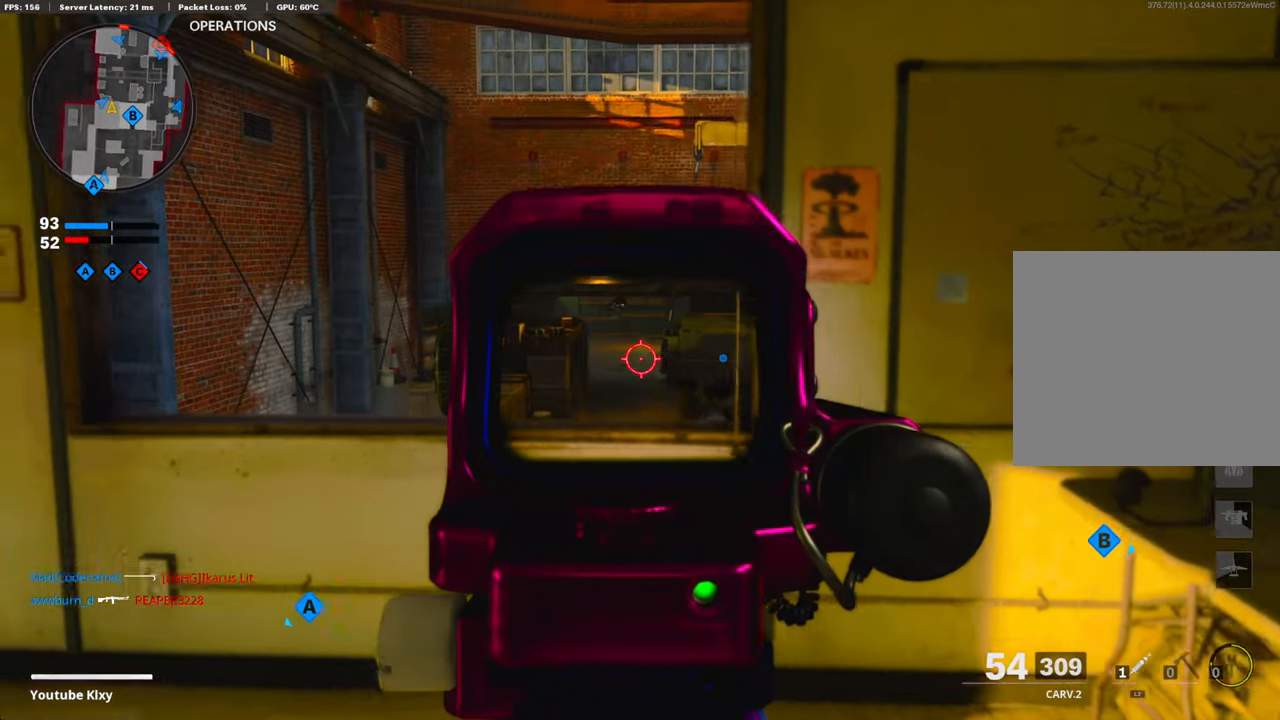
{"buttons": ["L1"], "left_stick": "left", "right_stick": "down", "events": [[134, "right_stick", "center"], [435, "right_stick", "down-right"], [485, "right_stick", "down"]]}
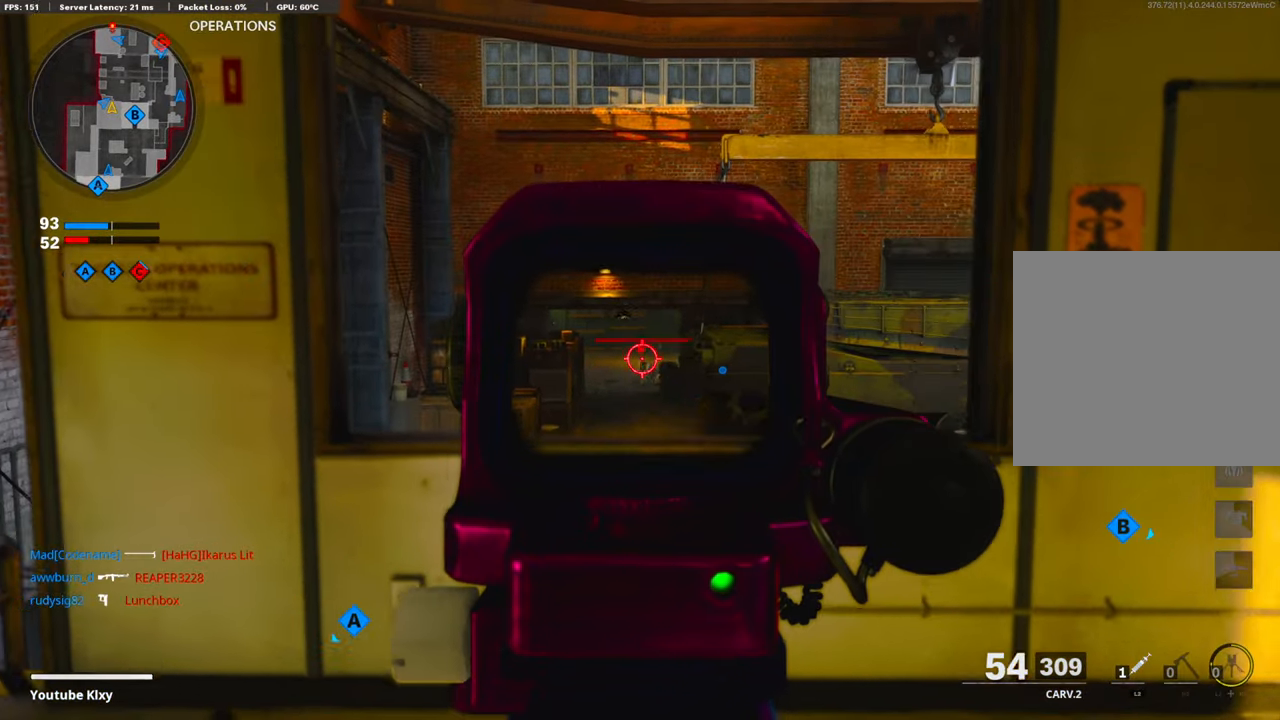
{"buttons": ["L1"], "left_stick": "right", "right_stick": "center", "events": [[17, "R1", "down"], [84, "left_stick", "right"], [84, "right_stick", "center"], [151, "R1", "up"], [167, "right_stick", "down"], [234, "R1", "down"], [234, "right_stick", "center"], [318, "R1", "up"], [335, "right_stick", "down"], [385, "R1", "down"], [385, "left_stick", "center"], [402, "right_stick", "center"], [485, "R1", "up"], [502, "left_stick", "right"]]}
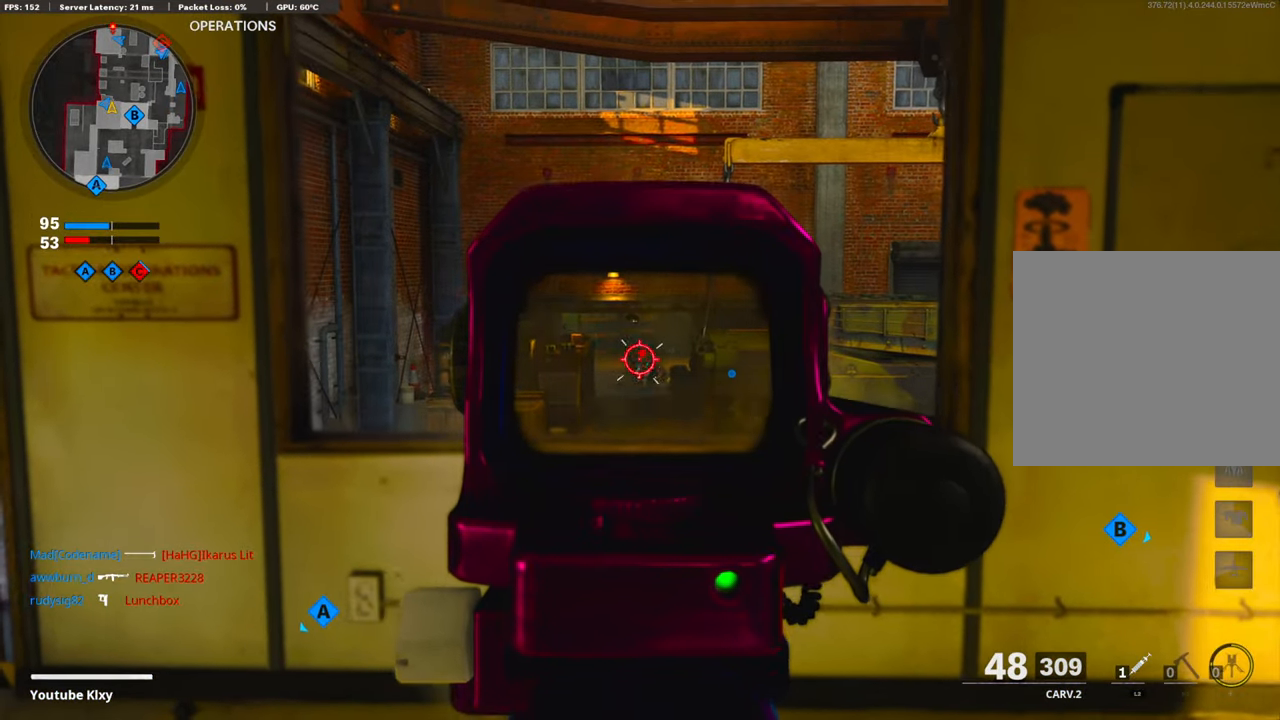
{"buttons": [], "left_stick": "left", "right_stick": "left", "events": [[34, "R1", "down"], [100, "L1", "up"], [100, "right_stick", "right"], [134, "R1", "up"], [335, "left_stick", "up"], [385, "left_stick", "center"], [402, "right_stick", "left"], [452, "left_stick", "left"]]}
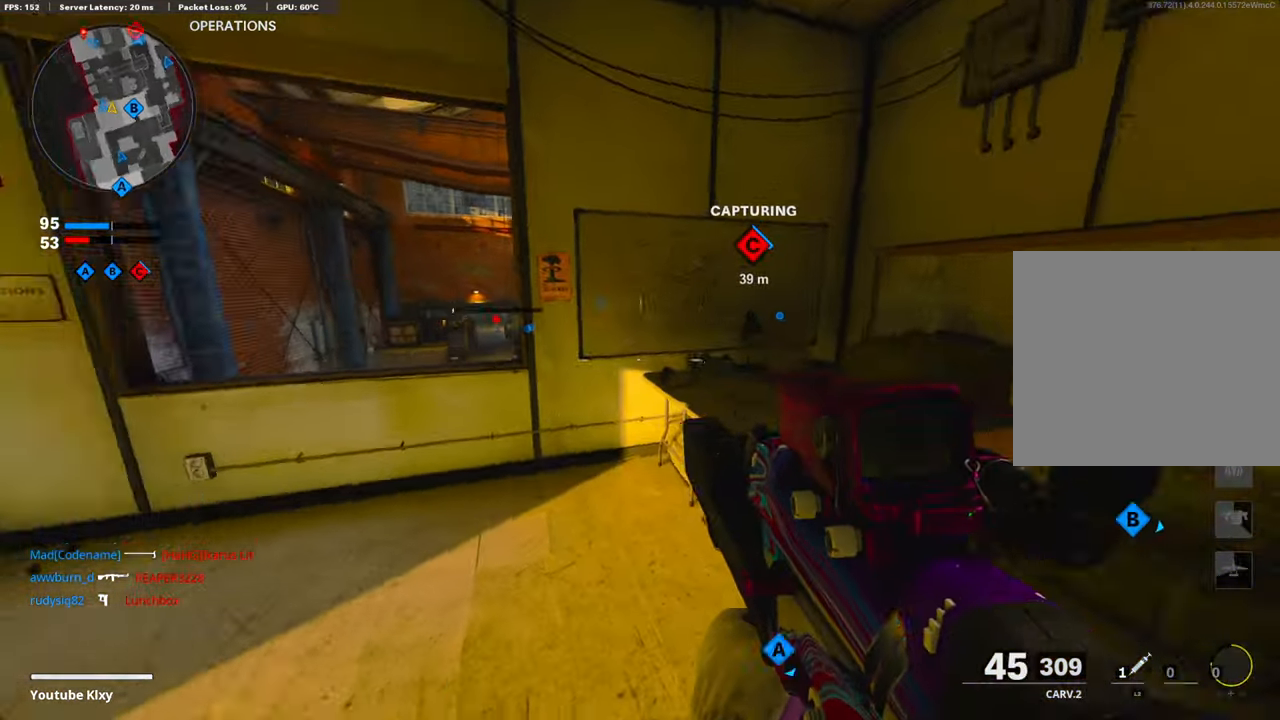
{"buttons": ["L1"], "left_stick": "center", "right_stick": "up", "events": [[67, "right_stick", "center"], [84, "L1", "down"], [217, "right_stick", "up-left"], [368, "right_stick", "up"], [452, "left_stick", "center"]]}